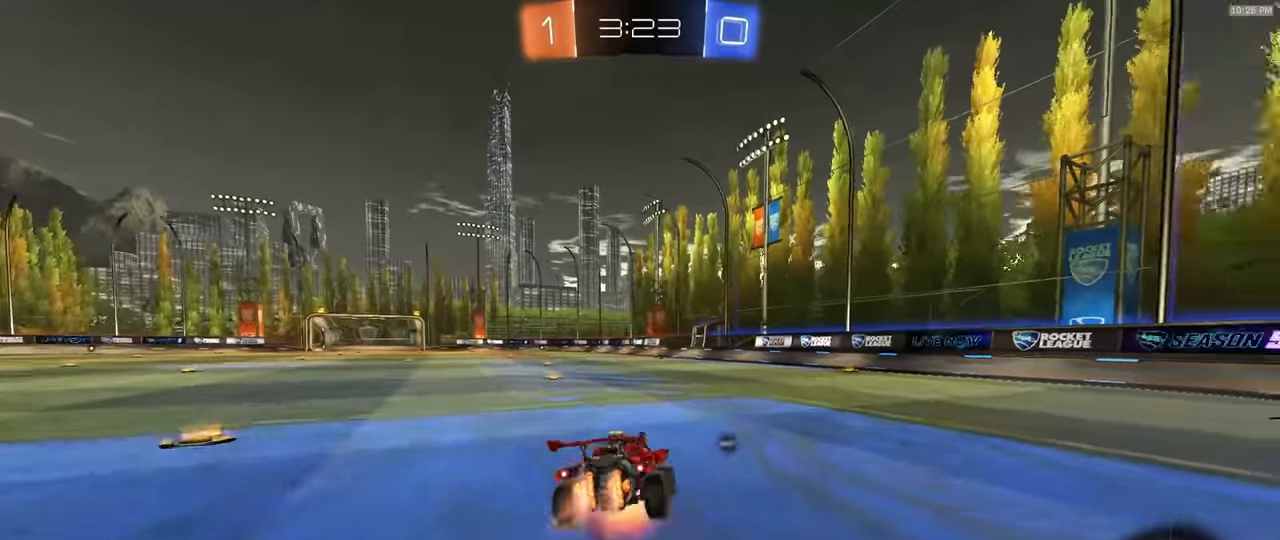
Gameplay with a controller (PlayStation layout); each line is a JSON object with the inputs held at the frame after it. "events" lists button and stick changes between this image and that frame as [ms after this image, input, new state], when the widget could be followed in between. Not read: L3 R3 TOUCHPAD.
{"buttons": ["L1"], "left_stick": "down-left", "right_stick": "center"}
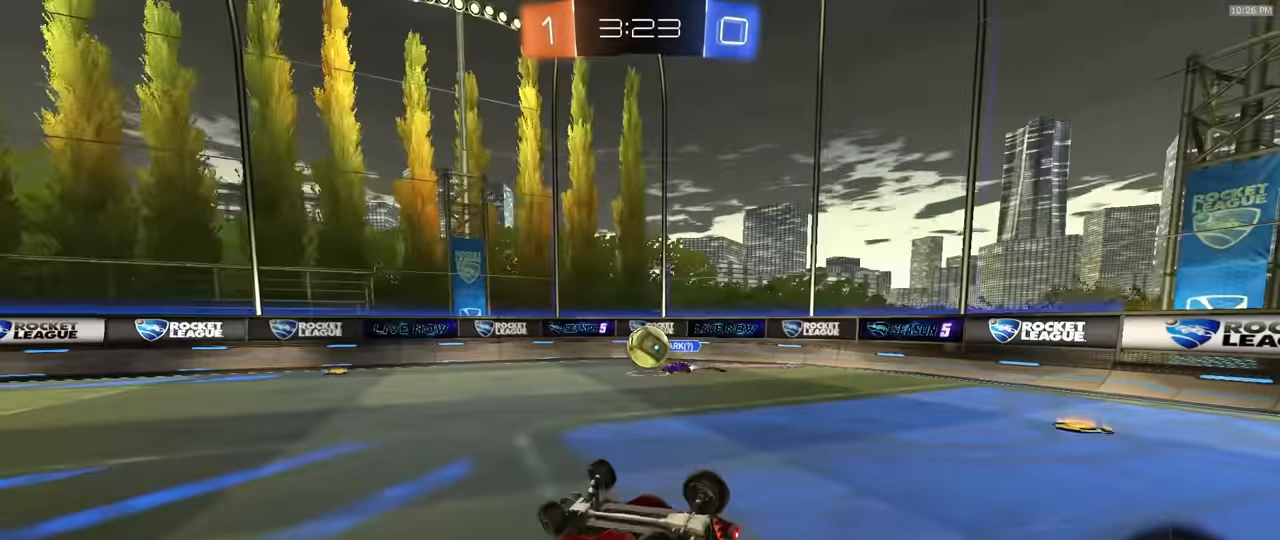
{"buttons": ["R2"], "left_stick": "center", "right_stick": "center", "events": [[350, "L1", "up"], [383, "R2", "down"], [433, "left_stick", "center"]]}
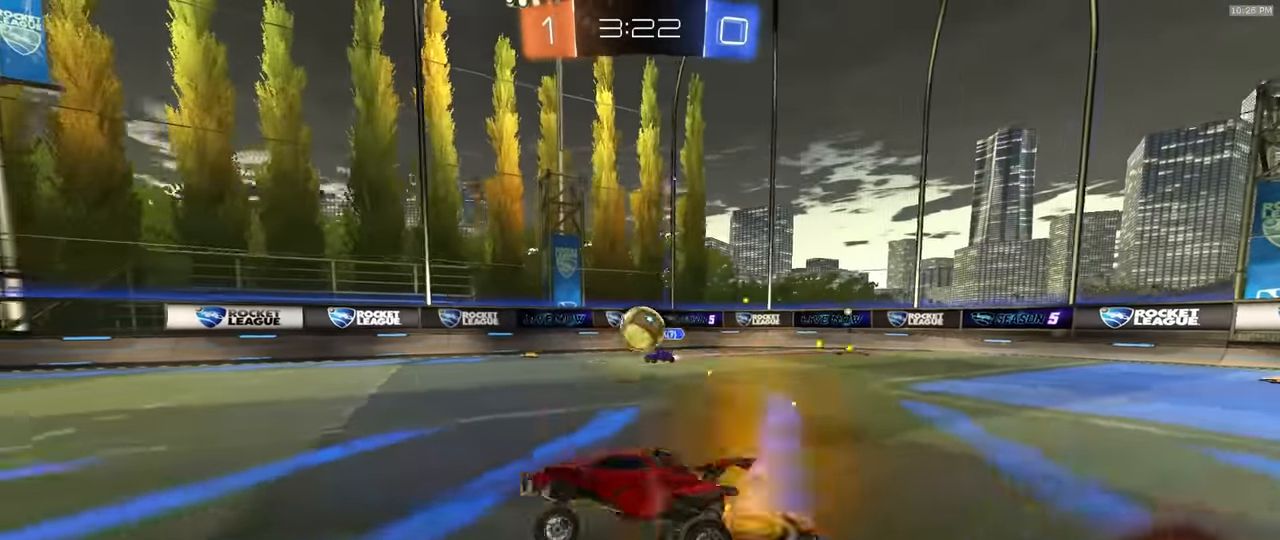
{"buttons": [], "left_stick": "down-right", "right_stick": "center", "events": [[233, "left_stick", "right"], [383, "R2", "up"], [433, "left_stick", "down-right"]]}
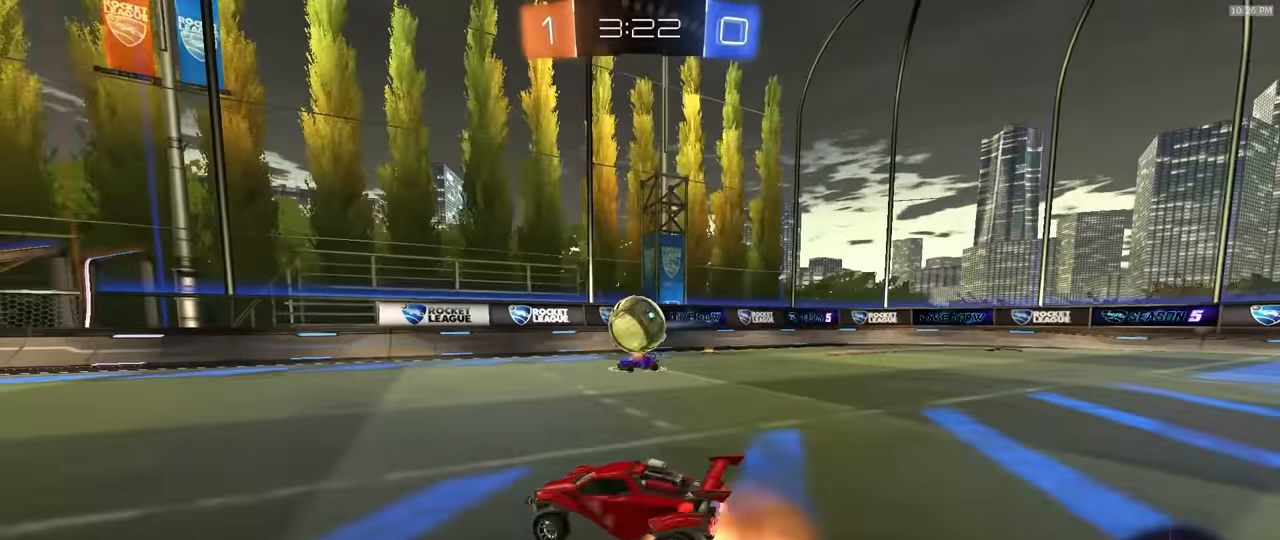
{"buttons": [], "left_stick": "up-left", "right_stick": "center", "events": [[33, "CROSS", "down"], [100, "left_stick", "down"], [233, "left_stick", "center"], [267, "CROSS", "up"], [317, "left_stick", "up"], [350, "R2", "down"], [400, "CROSS", "down"], [467, "CROSS", "up"], [483, "R2", "up"], [483, "left_stick", "up-left"]]}
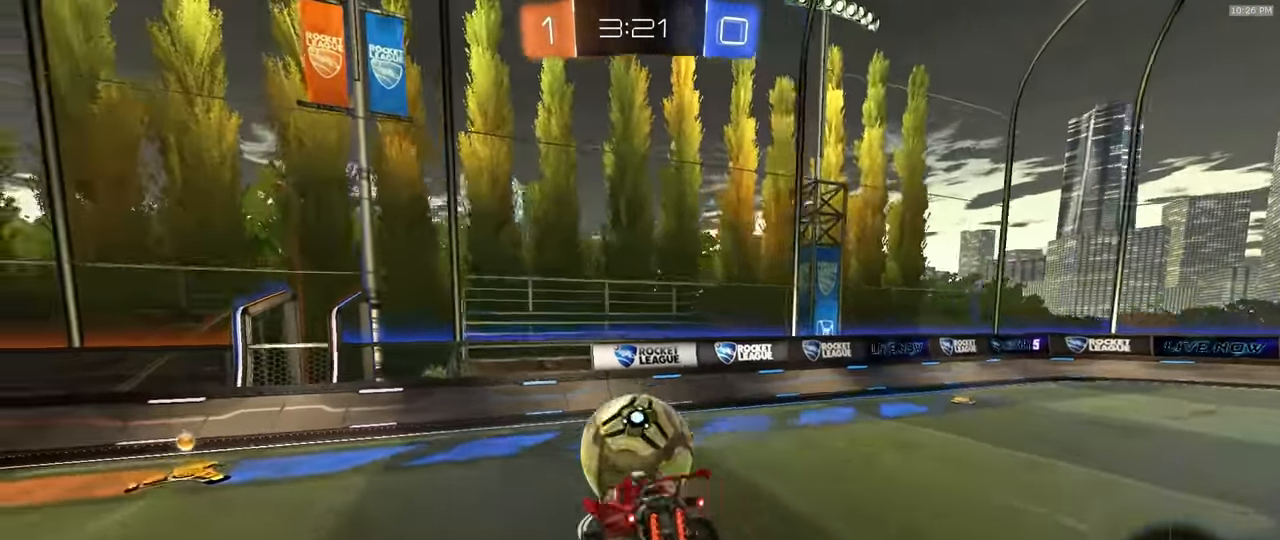
{"buttons": ["SQUARE"], "left_stick": "down", "right_stick": "center", "events": [[100, "left_stick", "center"], [167, "left_stick", "down"], [317, "SQUARE", "down"]]}
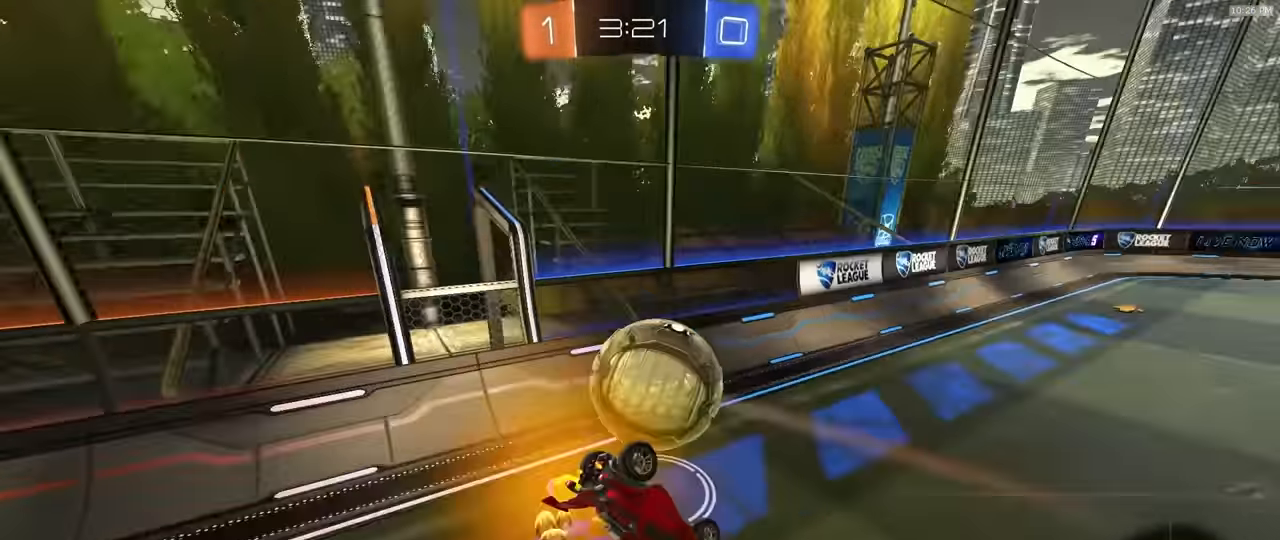
{"buttons": ["L2"], "left_stick": "down-right", "right_stick": "center", "events": [[133, "SQUARE", "up"], [183, "L2", "down"], [233, "left_stick", "center"], [433, "left_stick", "down-right"]]}
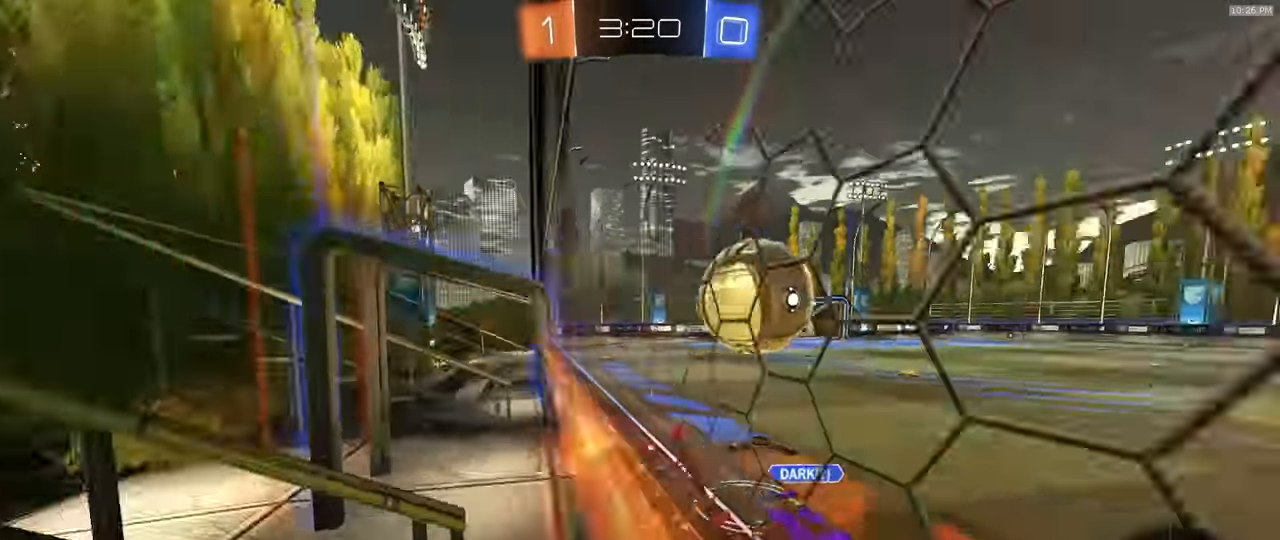
{"buttons": ["CIRCLE", "R1", "R2"], "left_stick": "up", "right_stick": "center"}
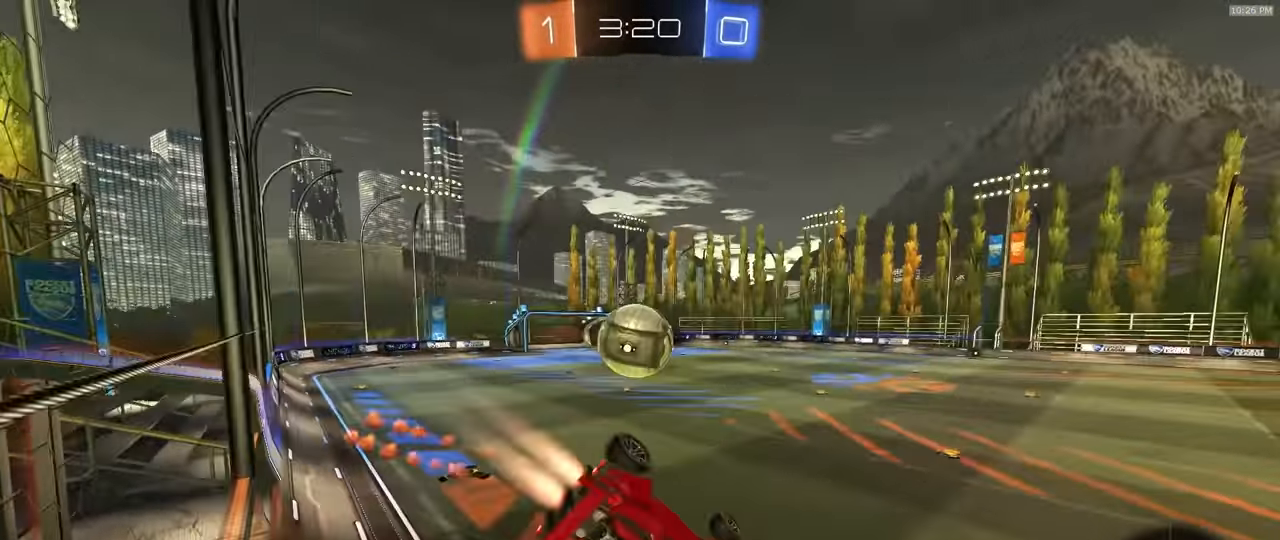
{"buttons": ["CIRCLE", "R1", "R2"], "left_stick": "up-right", "right_stick": "center", "events": [[300, "left_stick", "up-right"]]}
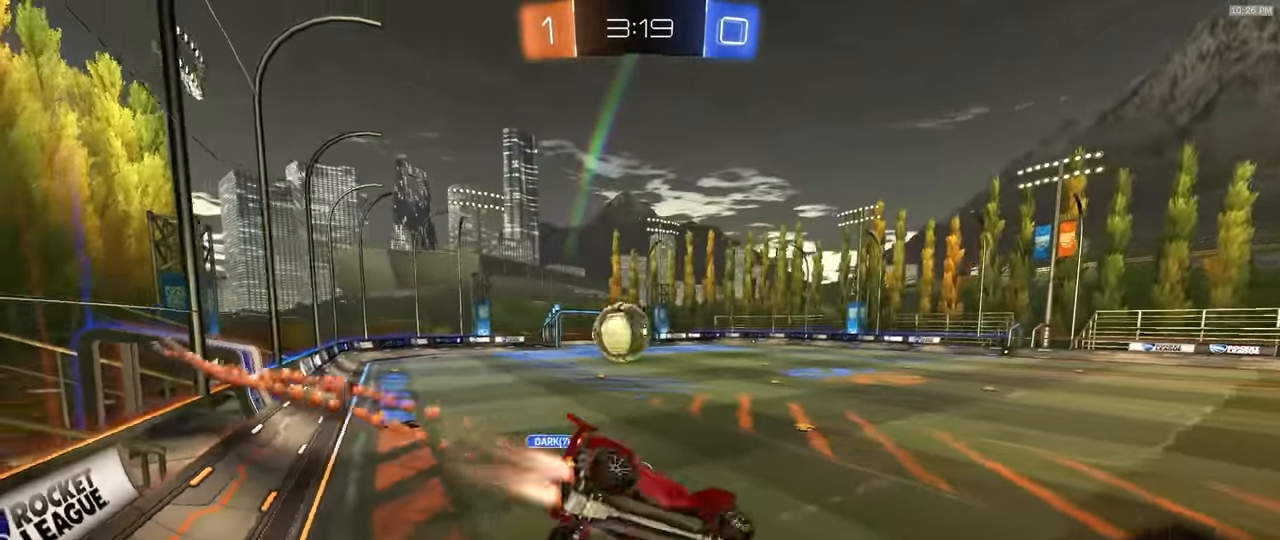
{"buttons": ["R2"], "left_stick": "center", "right_stick": "center", "events": [[117, "left_stick", "down-right"], [133, "CIRCLE", "up"], [167, "R1", "up"], [217, "left_stick", "center"], [283, "left_stick", "down-right"], [400, "left_stick", "center"]]}